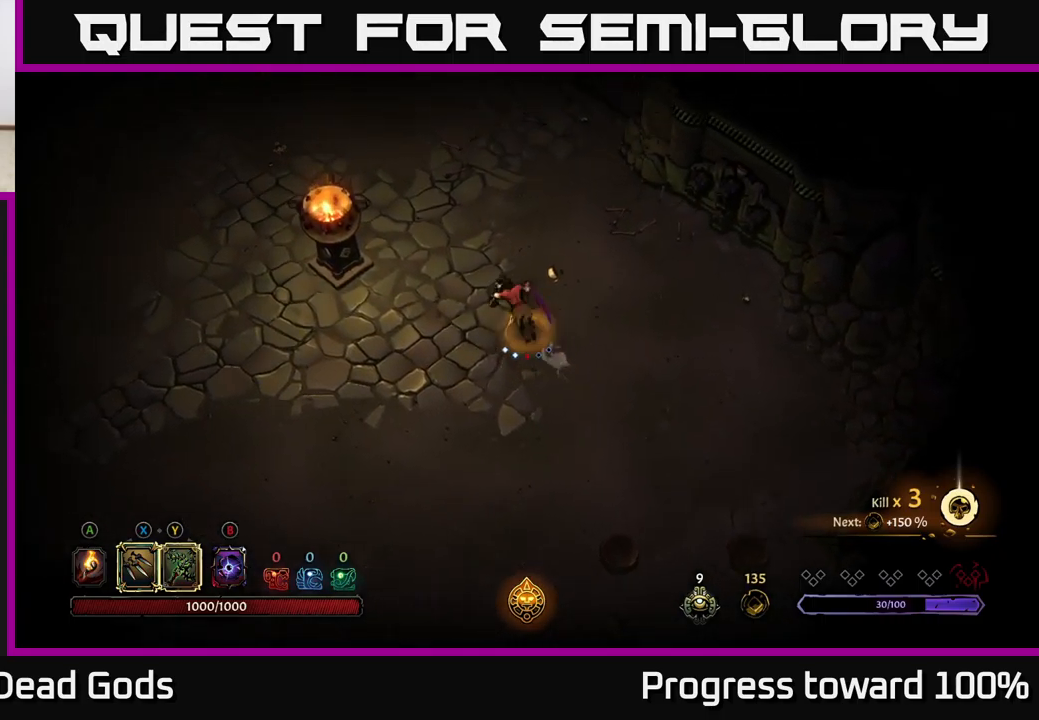
Gameplay with a controller (Xbox layout); each line is a JSON object with the inputs held at the frame after it. "events" lists button and stick changes between this image and that frame as [ms after this image, input, new state], when the widget could be followed in between.
{"buttons": [], "left_stick": "up-left", "right_stick": "center", "events": [[17, "R2", "down"], [284, "R2", "up"]]}
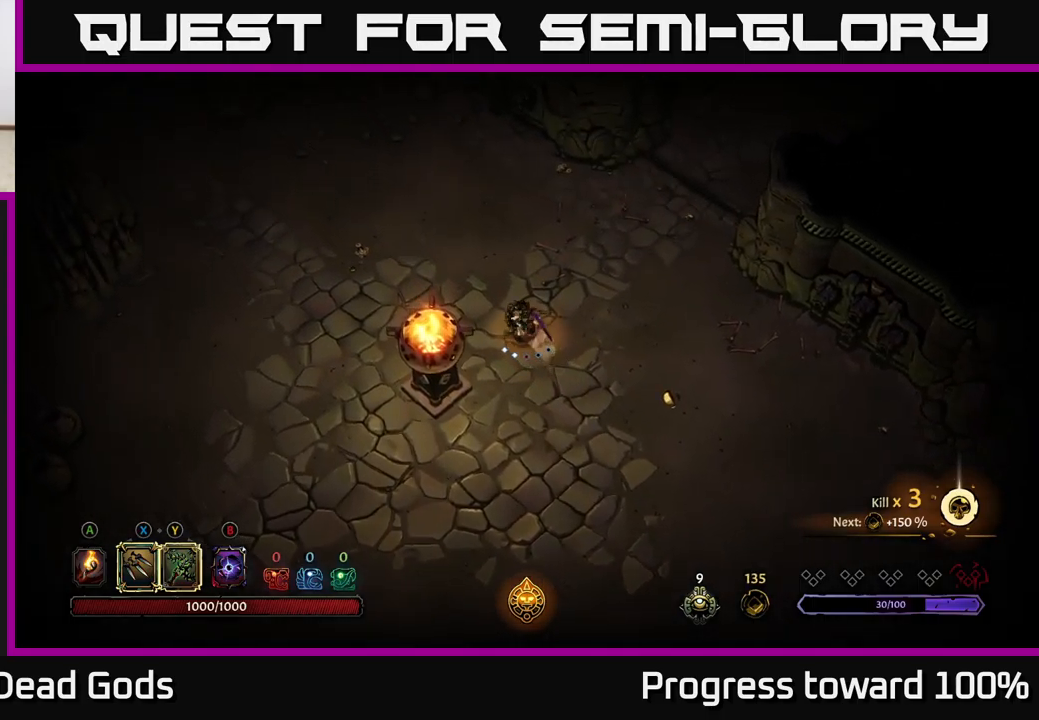
{"buttons": [], "left_stick": "up", "right_stick": "center", "events": [[367, "left_stick", "up"]]}
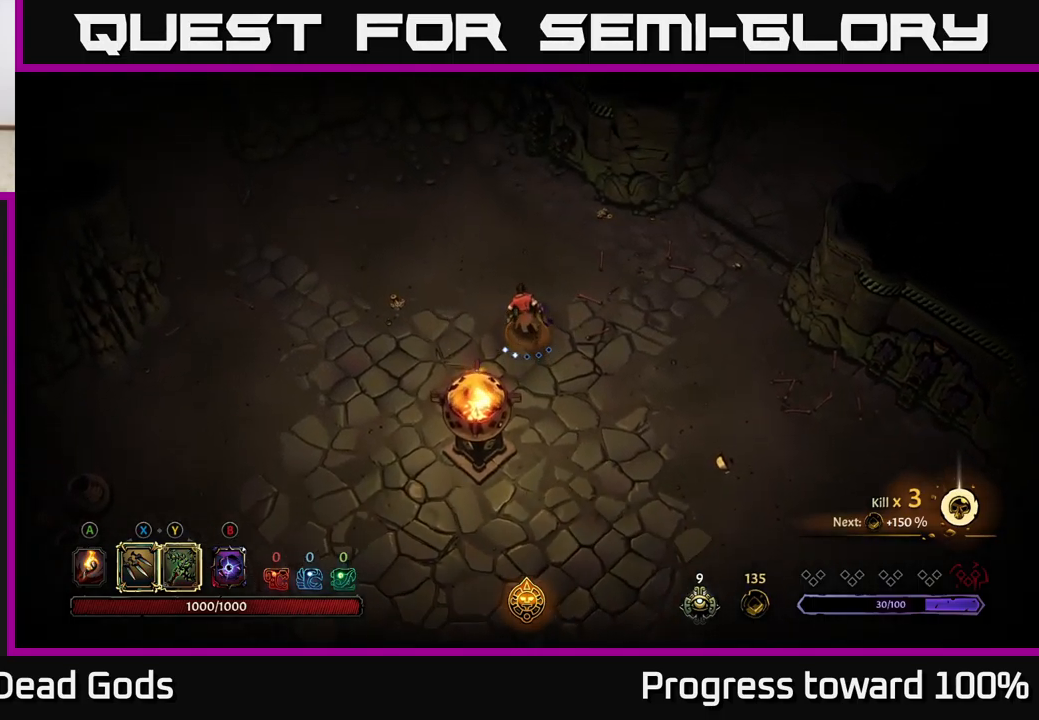
{"buttons": [], "left_stick": "up-left", "right_stick": "center", "events": [[84, "left_stick", "up-left"]]}
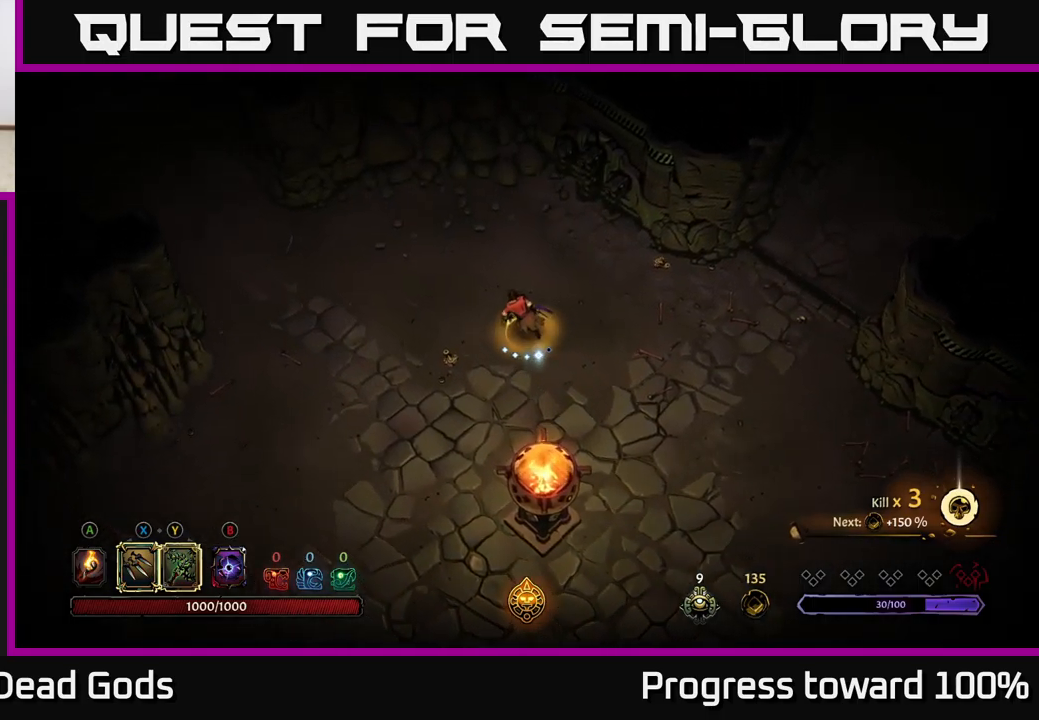
{"buttons": [], "left_stick": "up-left", "right_stick": "center", "events": [[267, "R2", "down"], [500, "R2", "up"]]}
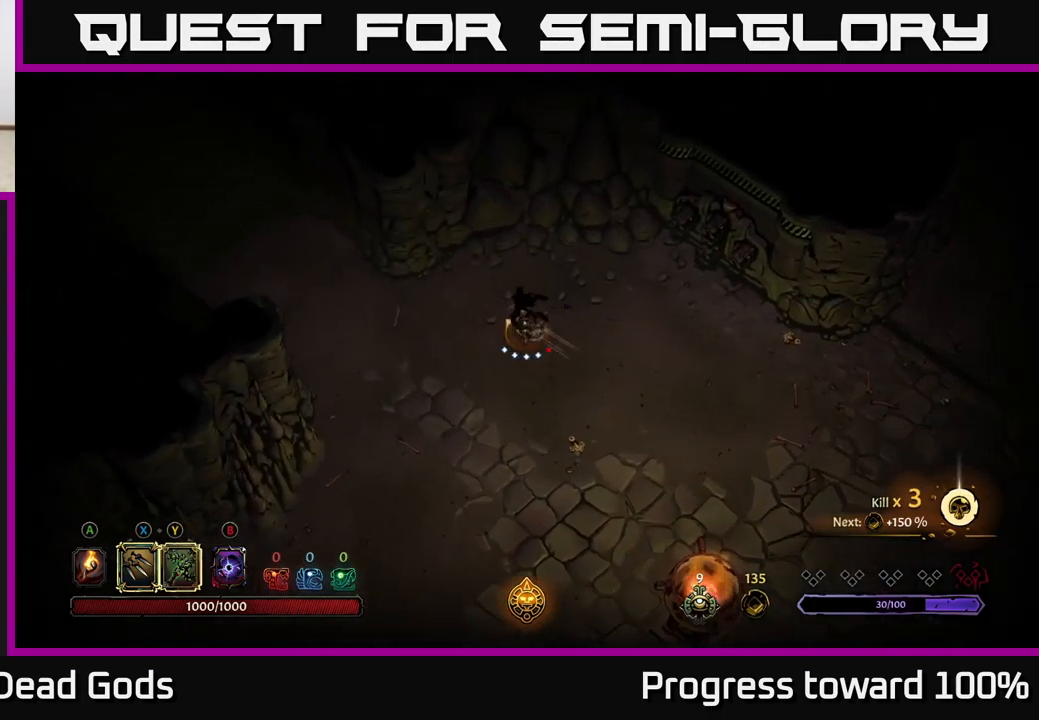
{"buttons": ["R2"], "left_stick": "up-left", "right_stick": "center", "events": [[50, "left_stick", "center"], [184, "left_stick", "left"], [450, "R2", "down"], [500, "left_stick", "up-left"]]}
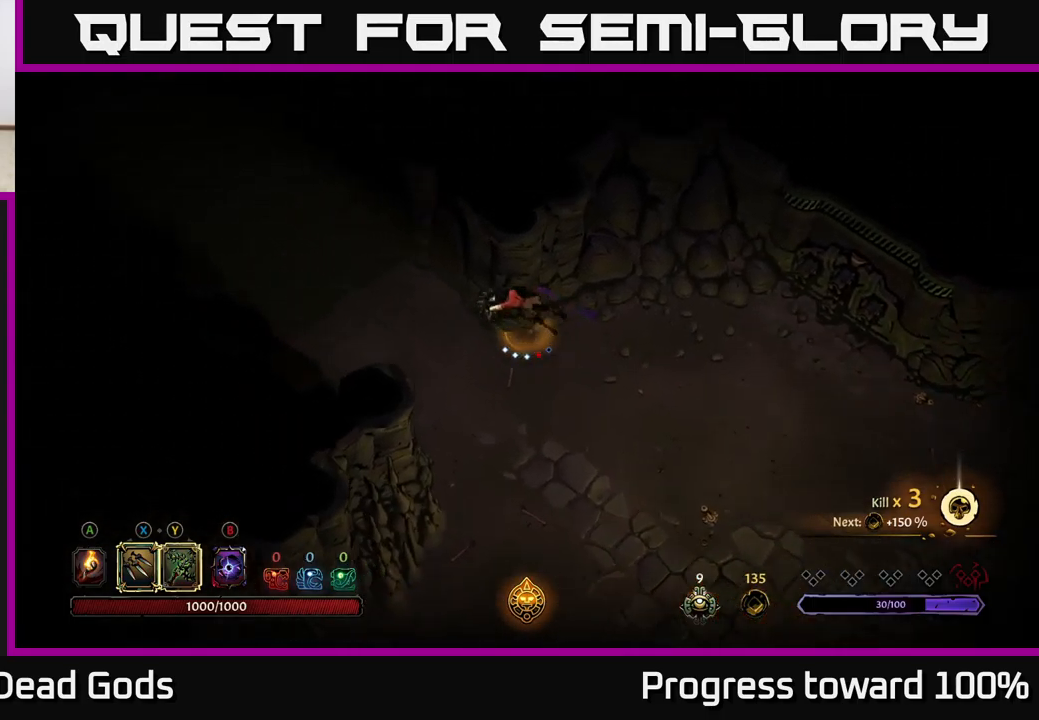
{"buttons": ["A"], "left_stick": "up-left", "right_stick": "center", "events": [[134, "R2", "up"], [500, "A", "down"]]}
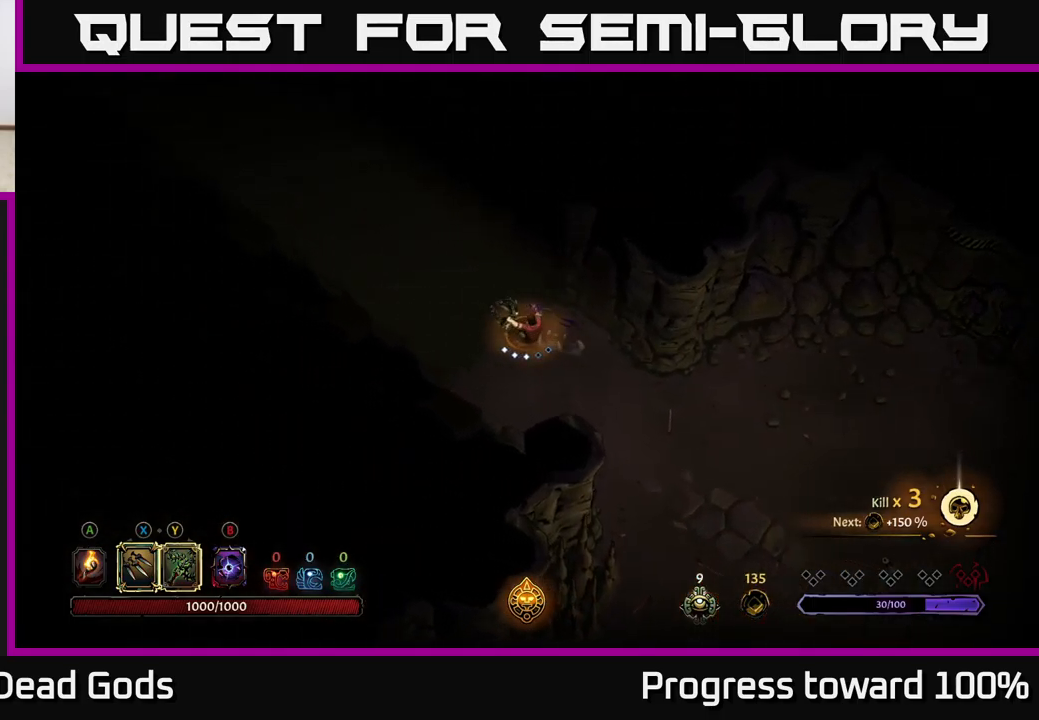
{"buttons": [], "left_stick": "up-left", "right_stick": "center", "events": [[100, "A", "up"]]}
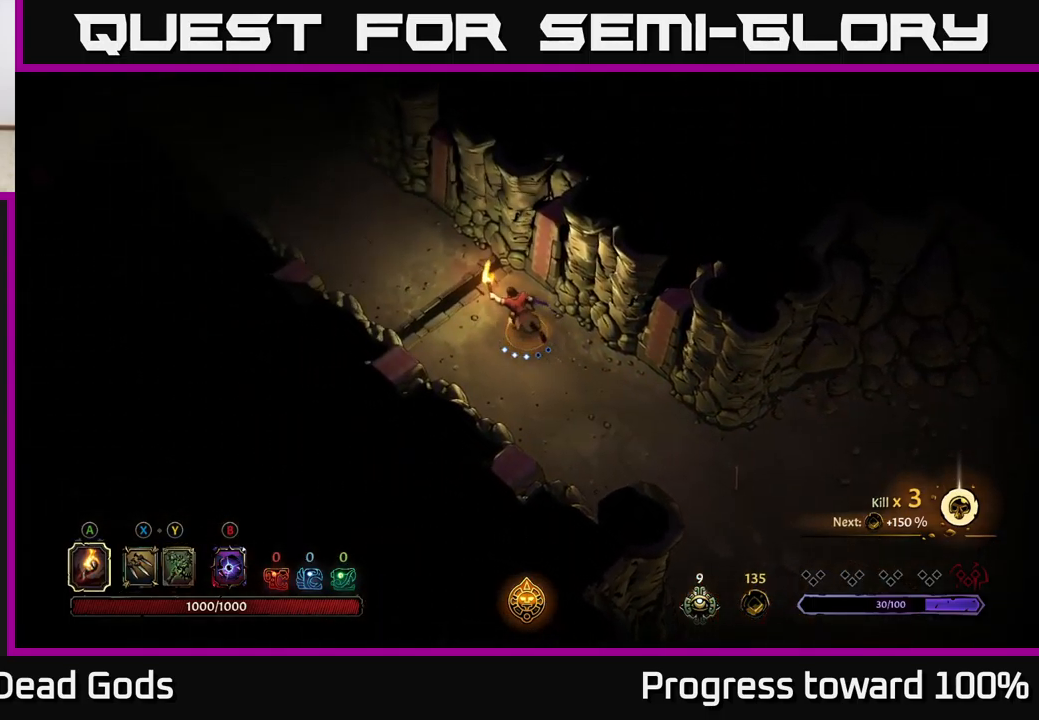
{"buttons": [], "left_stick": "up-left", "right_stick": "center", "events": []}
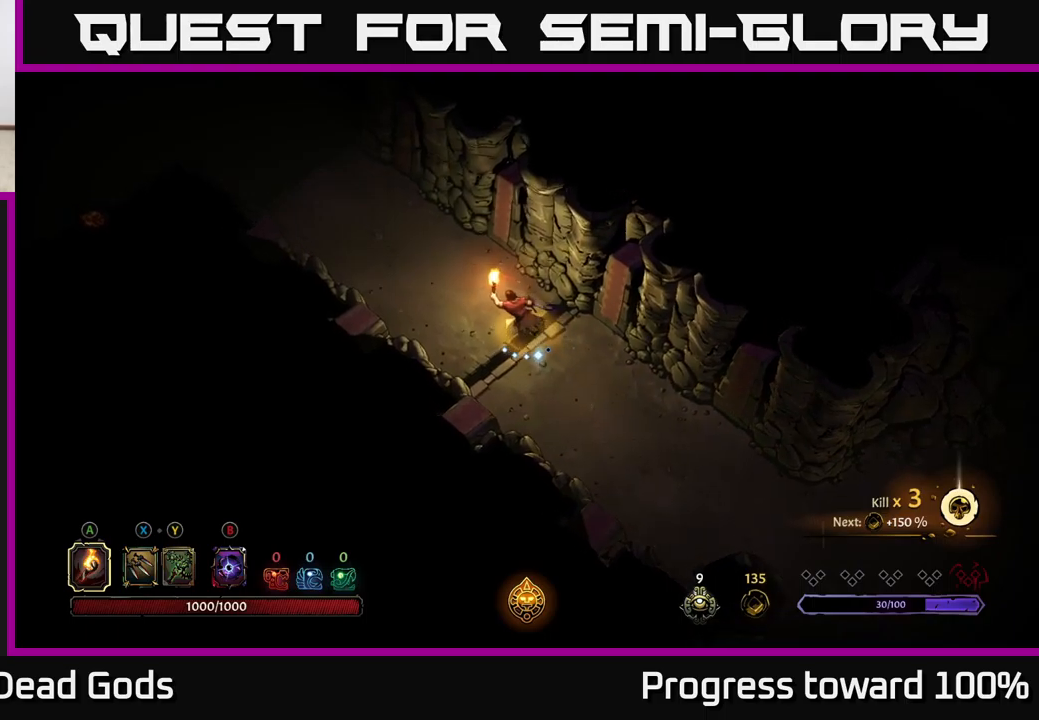
{"buttons": [], "left_stick": "up-left", "right_stick": "center", "events": []}
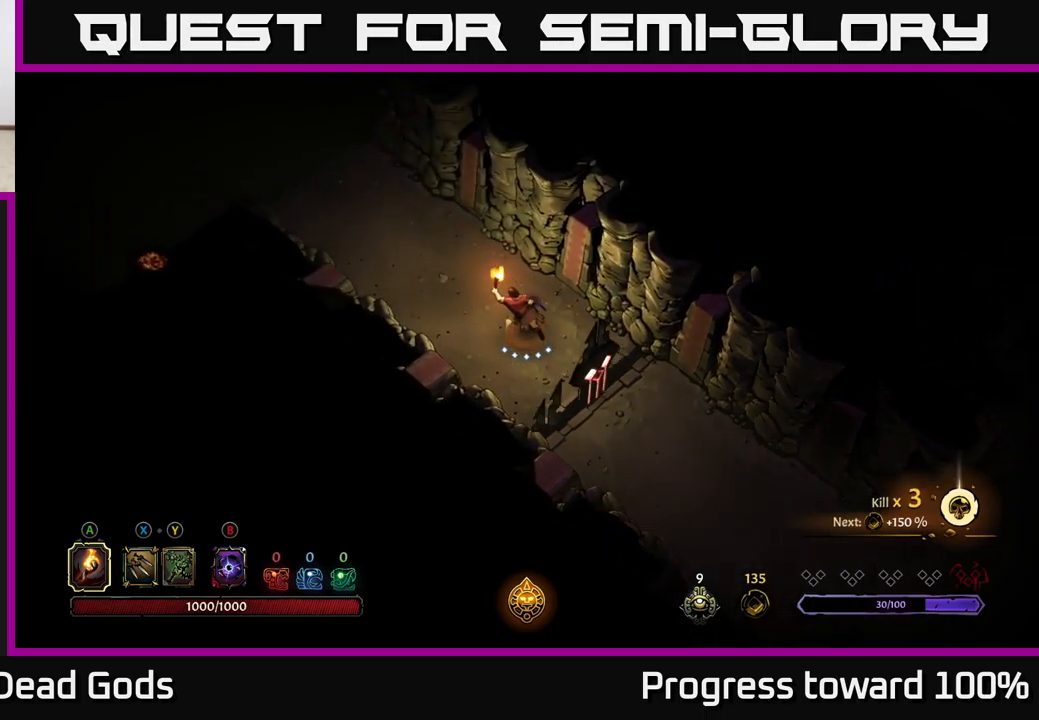
{"buttons": [], "left_stick": "up-left", "right_stick": "center", "events": []}
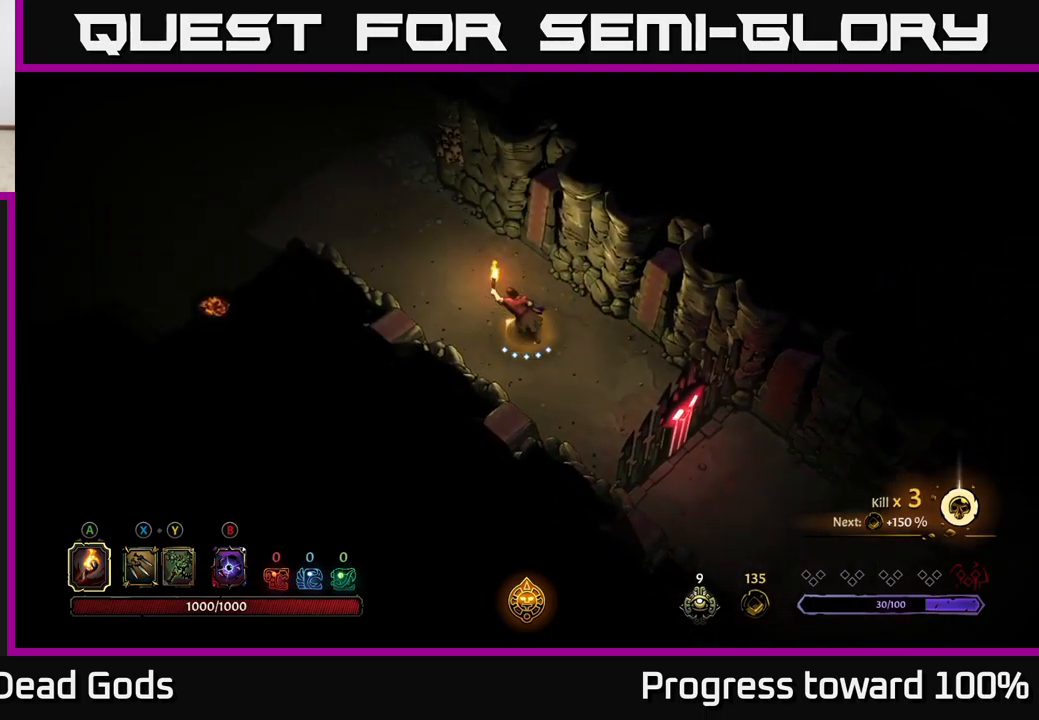
{"buttons": [], "left_stick": "up-left", "right_stick": "center", "events": []}
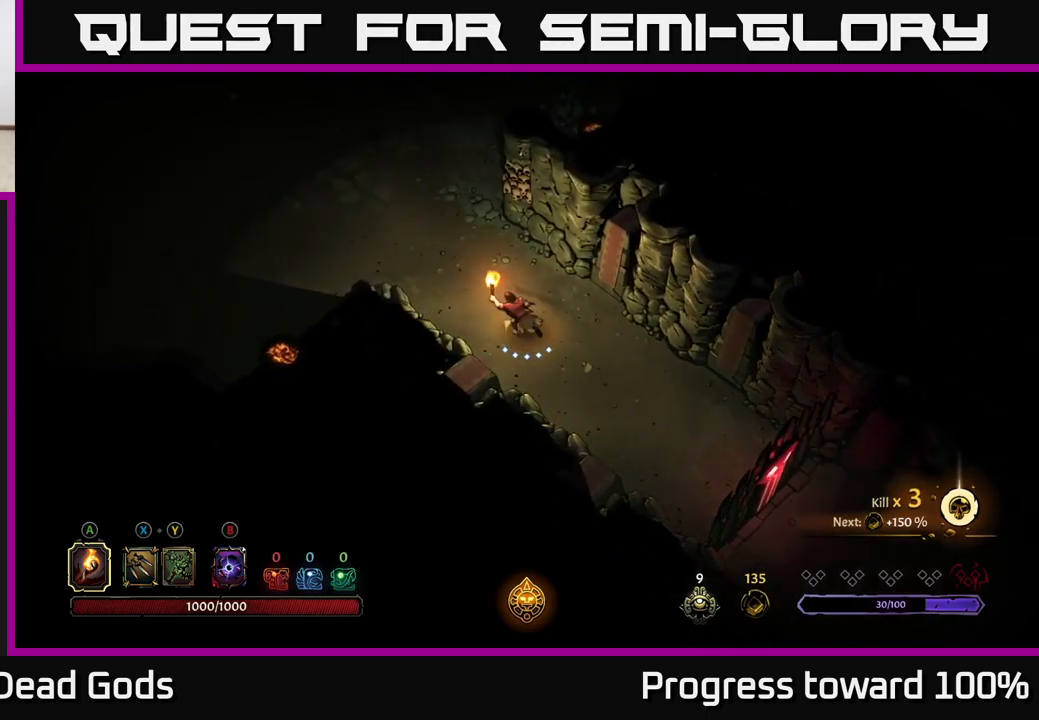
{"buttons": [], "left_stick": "up-left", "right_stick": "center", "events": []}
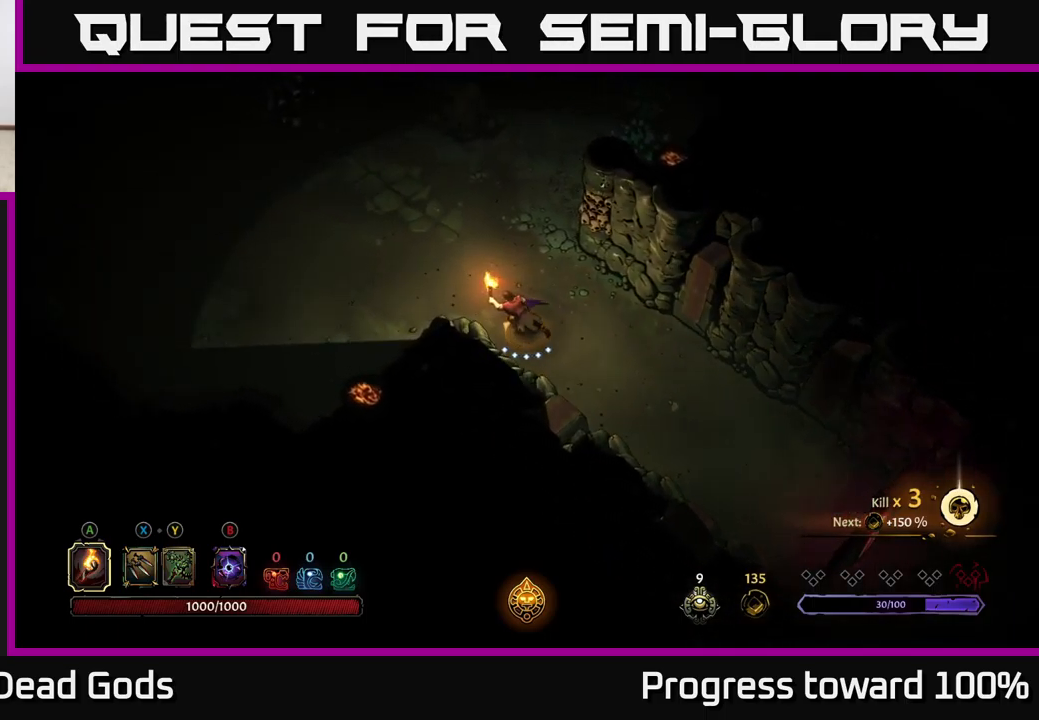
{"buttons": [], "left_stick": "up-left", "right_stick": "center", "events": []}
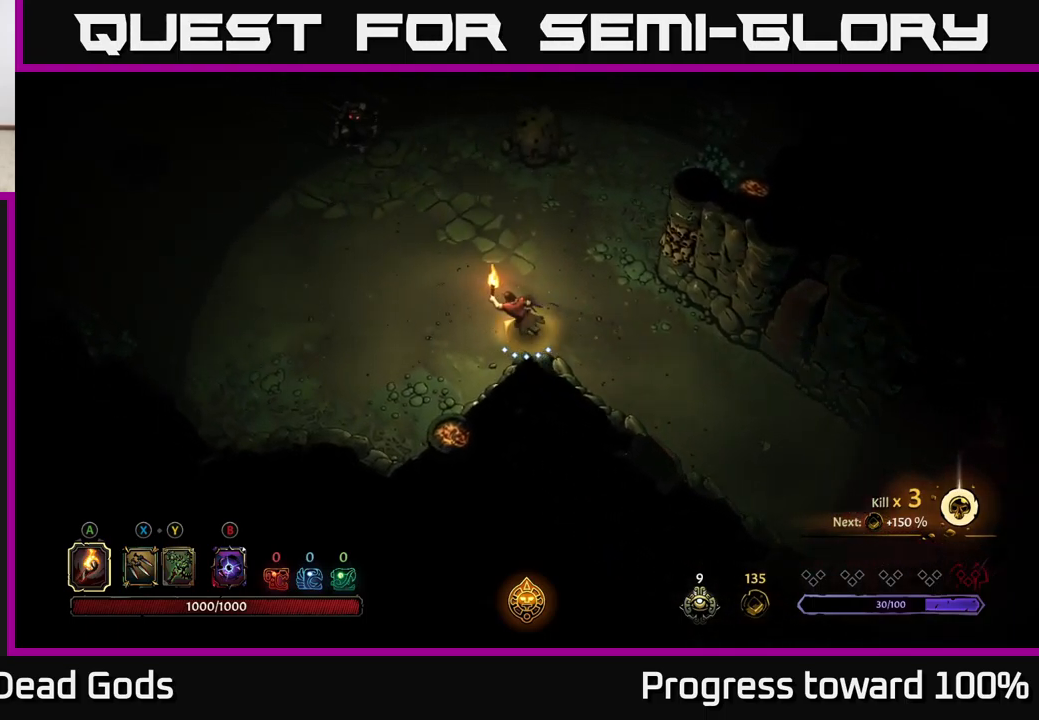
{"buttons": [], "left_stick": "up-left", "right_stick": "center", "events": [[383, "Y", "down"], [450, "Y", "up"]]}
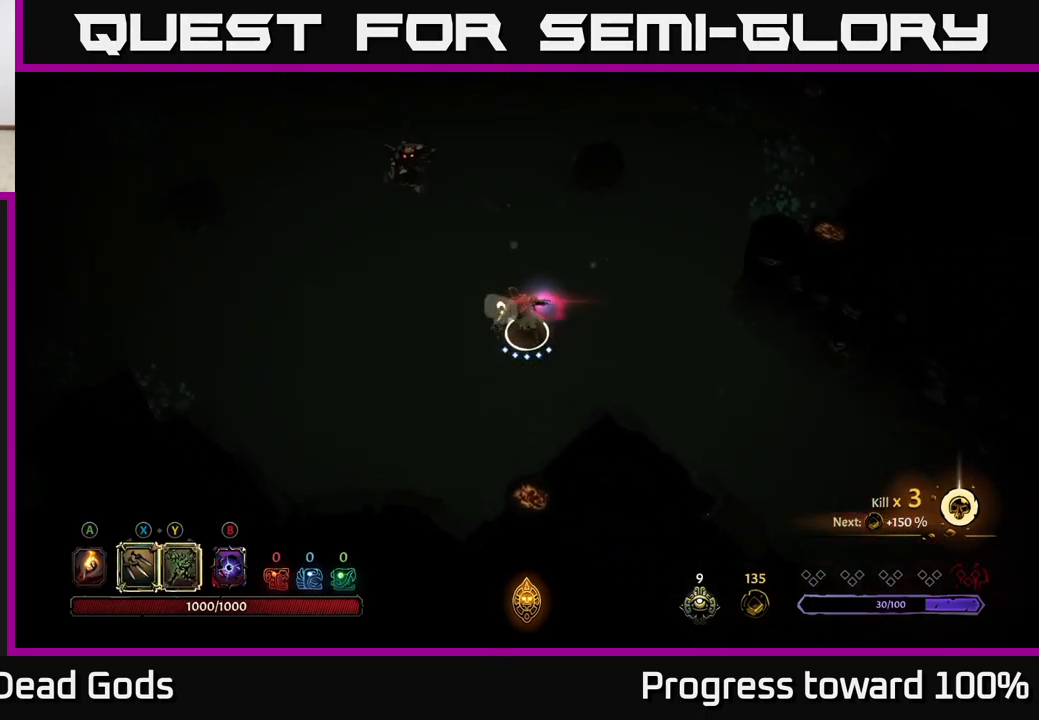
{"buttons": [], "left_stick": "up-left", "right_stick": "center", "events": [[50, "Y", "down"], [417, "Y", "up"]]}
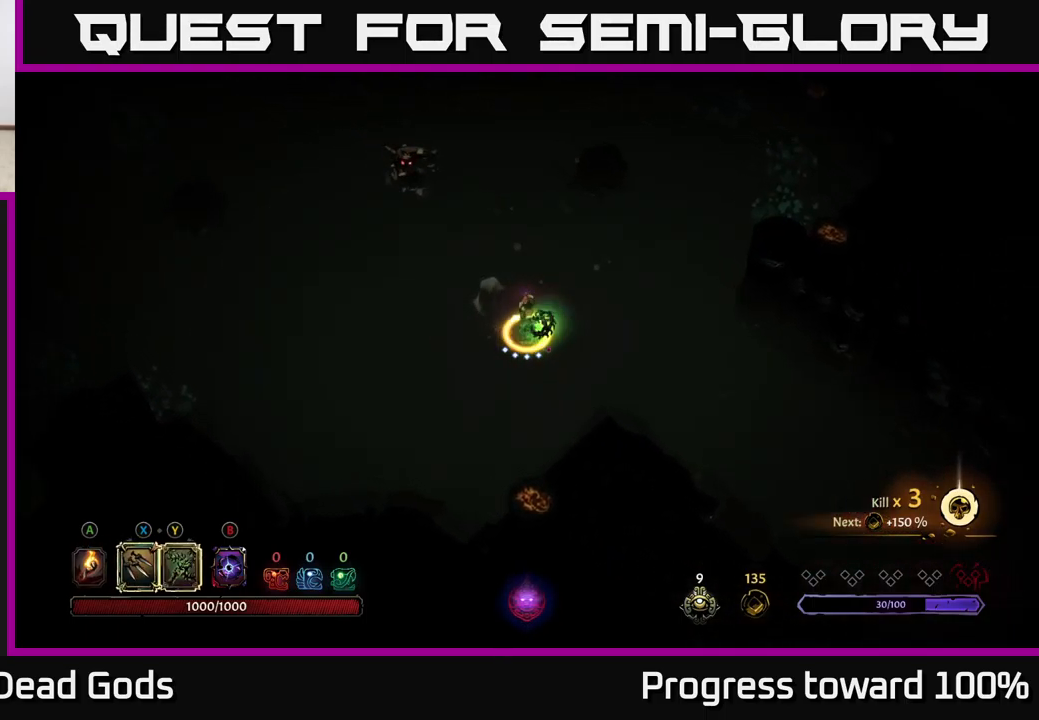
{"buttons": ["X"], "left_stick": "up-left", "right_stick": "center", "events": [[450, "X", "down"]]}
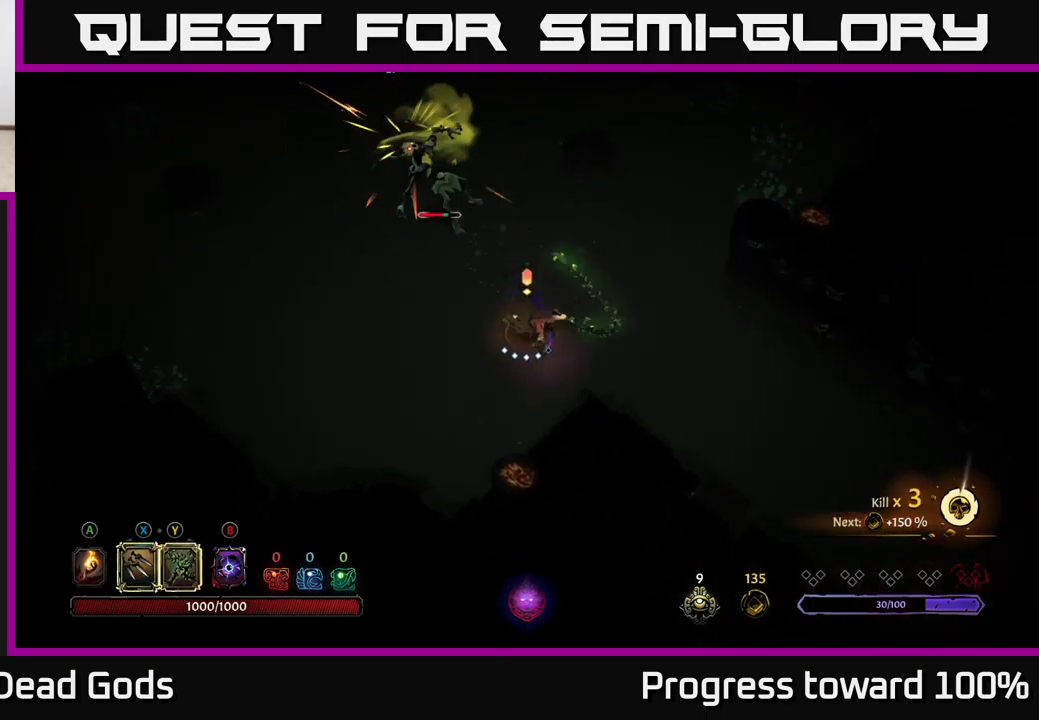
{"buttons": [], "left_stick": "up-left", "right_stick": "center", "events": [[83, "X", "up"], [250, "X", "down"], [350, "X", "up"]]}
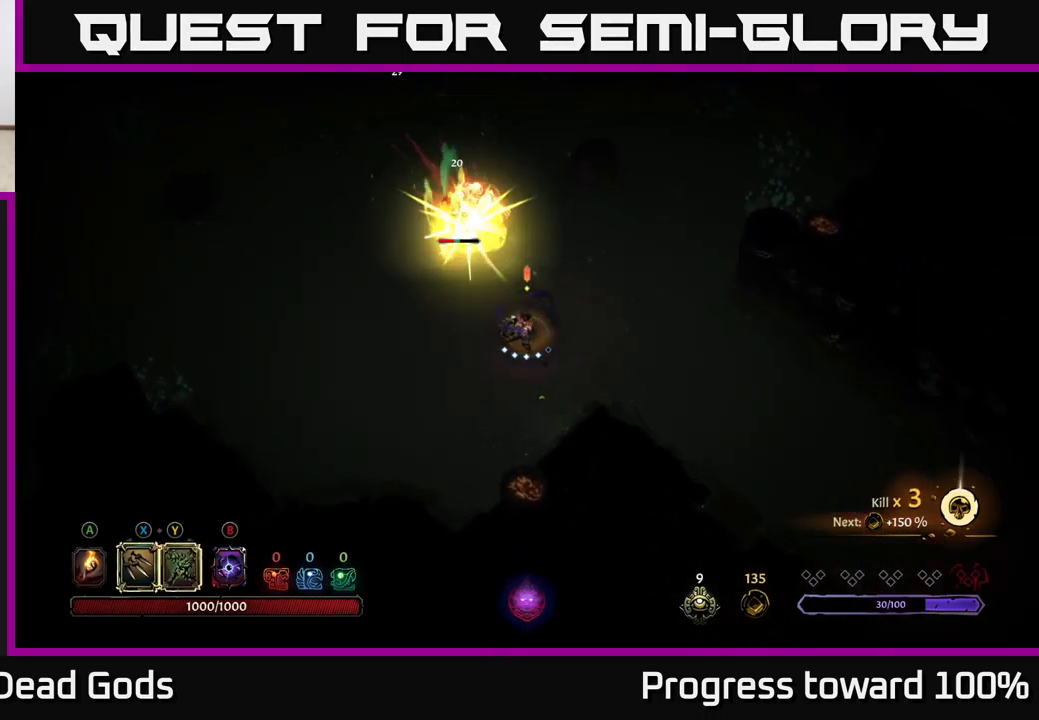
{"buttons": ["X"], "left_stick": "up-left", "right_stick": "center", "events": [[117, "X", "down"], [250, "X", "up"], [466, "X", "down"]]}
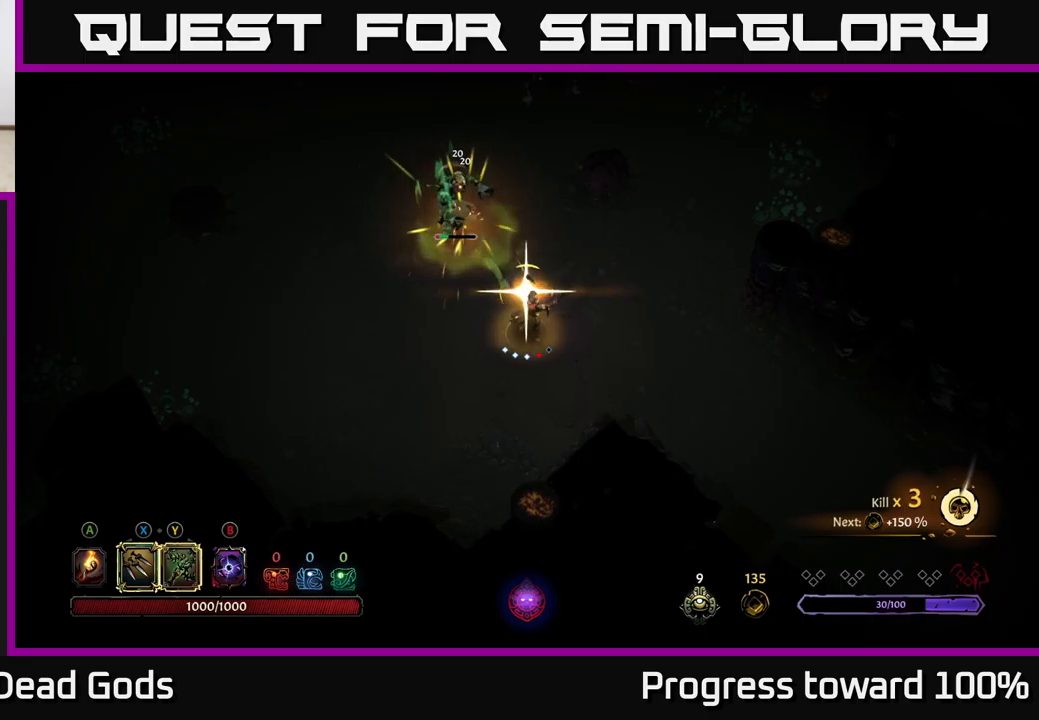
{"buttons": [], "left_stick": "center", "right_stick": "center", "events": [[67, "X", "up"], [317, "left_stick", "center"]]}
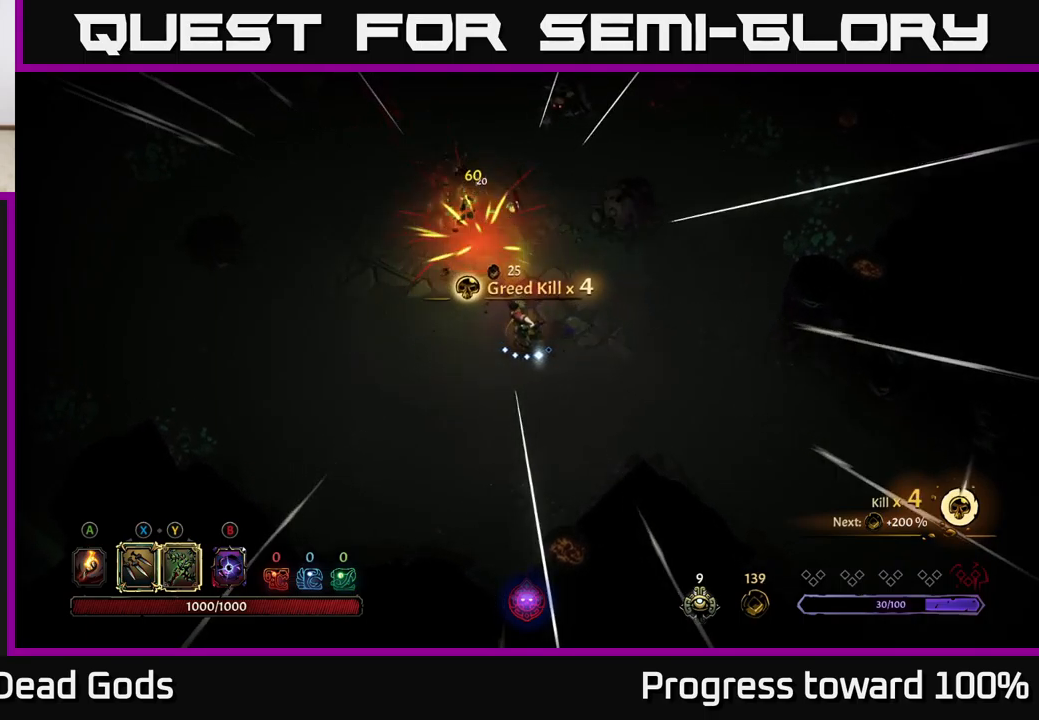
{"buttons": [], "left_stick": "up-left", "right_stick": "center", "events": [[33, "left_stick", "left"], [267, "left_stick", "up-left"]]}
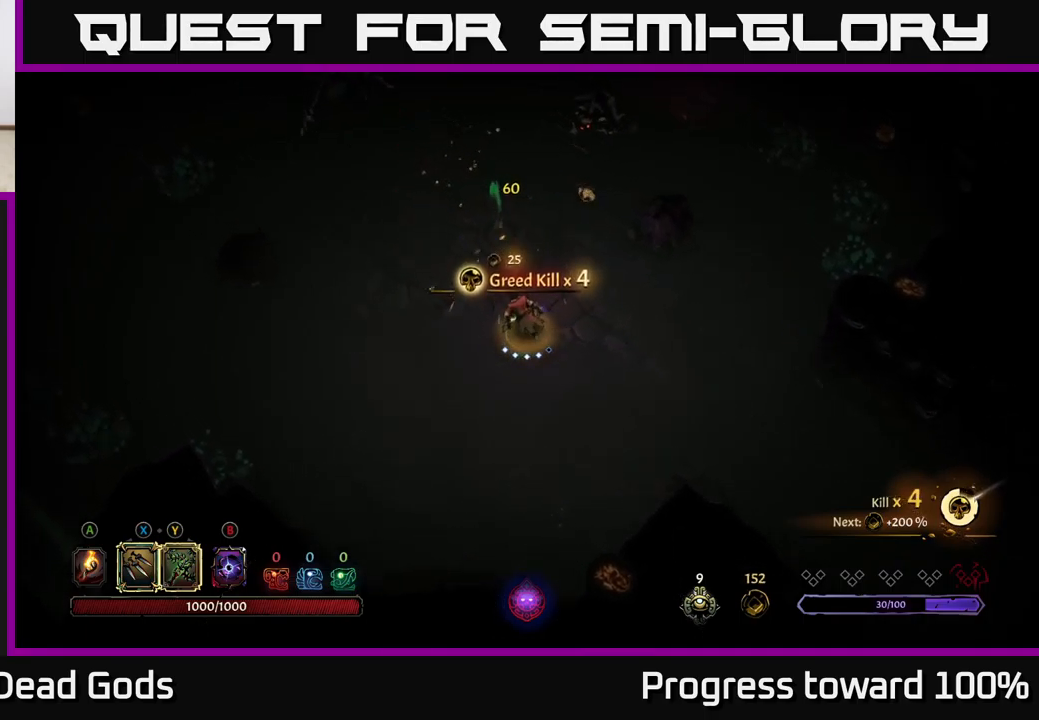
{"buttons": [], "left_stick": "up-right", "right_stick": "center", "events": [[233, "left_stick", "up"], [317, "X", "down"], [367, "left_stick", "up-right"], [400, "X", "up"]]}
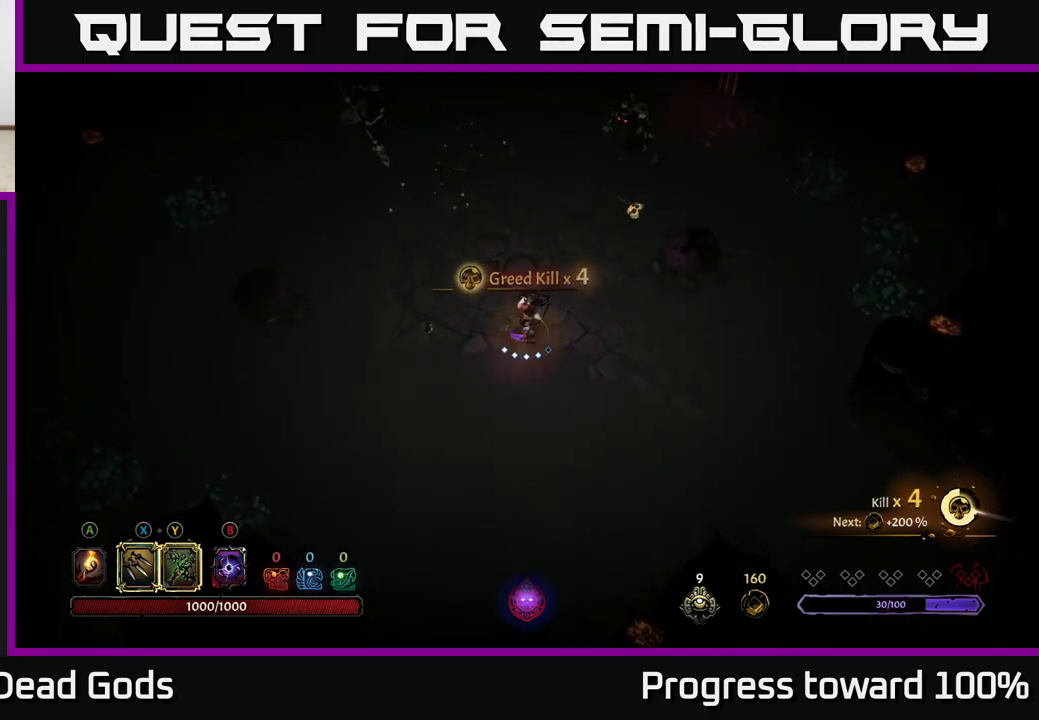
{"buttons": ["X"], "left_stick": "up-right", "right_stick": "center", "events": [[183, "X", "down"], [317, "X", "up"], [433, "X", "down"]]}
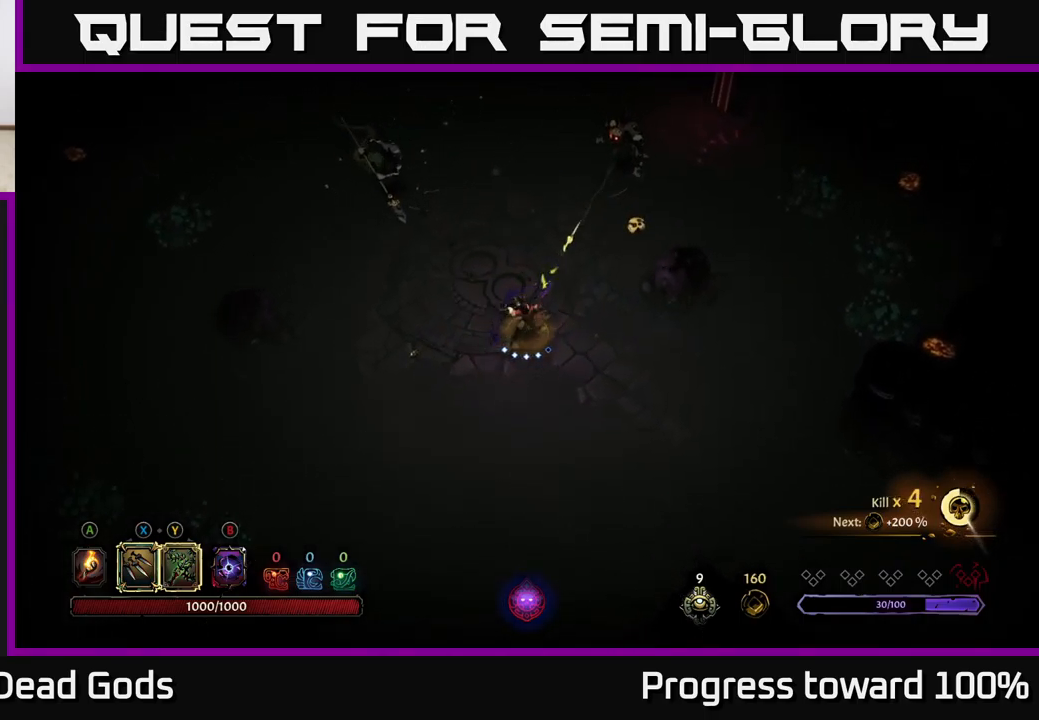
{"buttons": [], "left_stick": "up-right", "right_stick": "center", "events": [[33, "X", "up"], [183, "X", "down"], [283, "X", "up"]]}
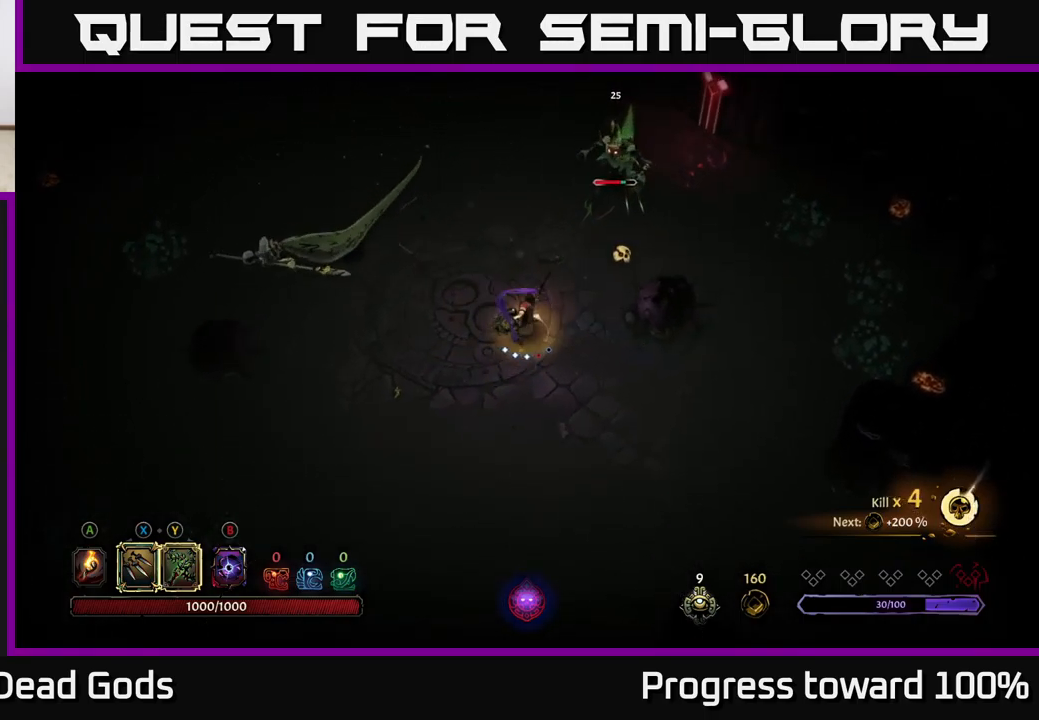
{"buttons": [], "left_stick": "up-right", "right_stick": "center", "events": [[250, "left_stick", "up"], [350, "X", "down"], [433, "left_stick", "up-right"], [450, "X", "up"]]}
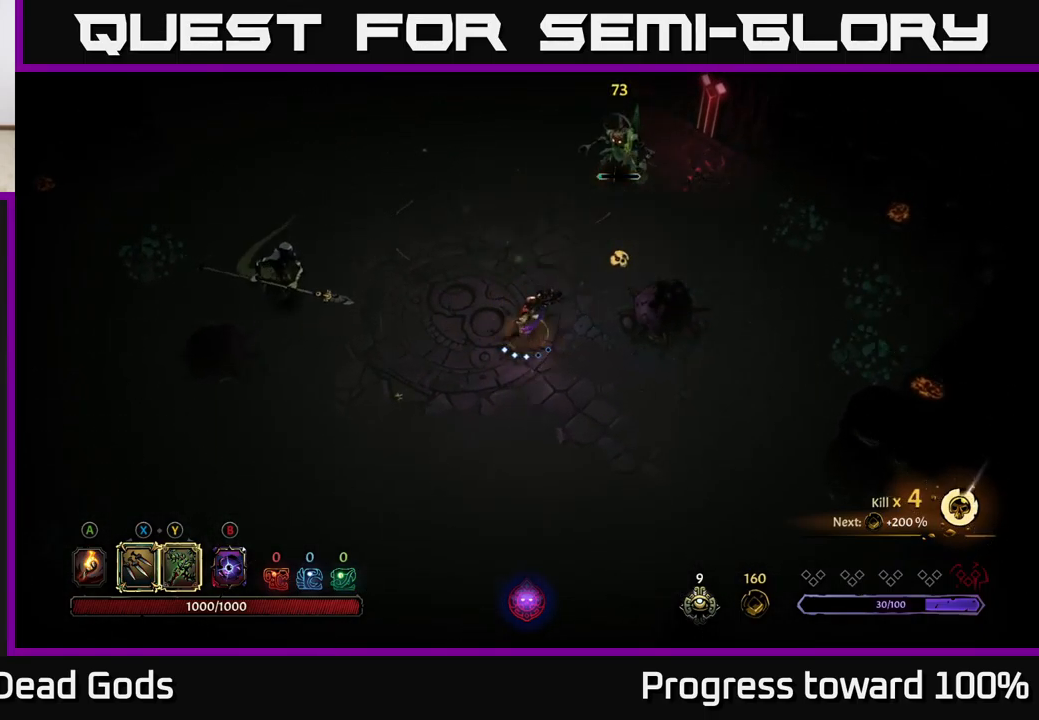
{"buttons": [], "left_stick": "left", "right_stick": "center", "events": [[350, "left_stick", "up-left"], [417, "X", "down"], [417, "left_stick", "left"], [500, "X", "up"]]}
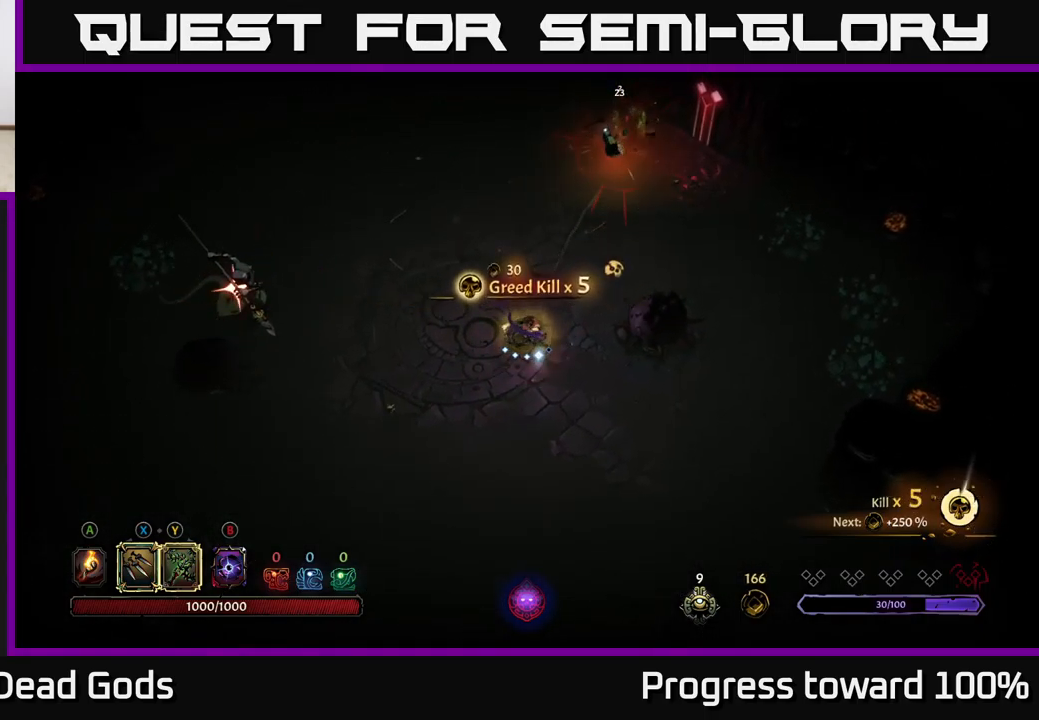
{"buttons": [], "left_stick": "up-left", "right_stick": "center", "events": [[250, "R2", "down"], [350, "left_stick", "up-left"], [400, "R2", "up"]]}
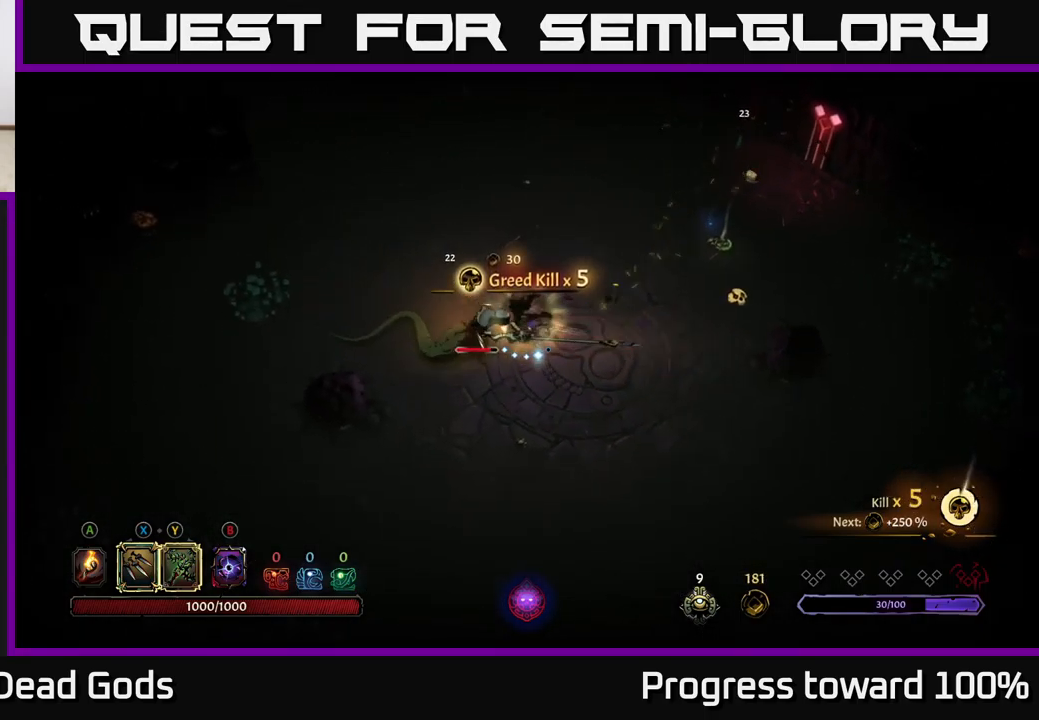
{"buttons": [], "left_stick": "down-left", "right_stick": "center", "events": [[67, "left_stick", "center"], [300, "left_stick", "left"], [350, "X", "down"], [350, "left_stick", "down-left"], [467, "X", "up"]]}
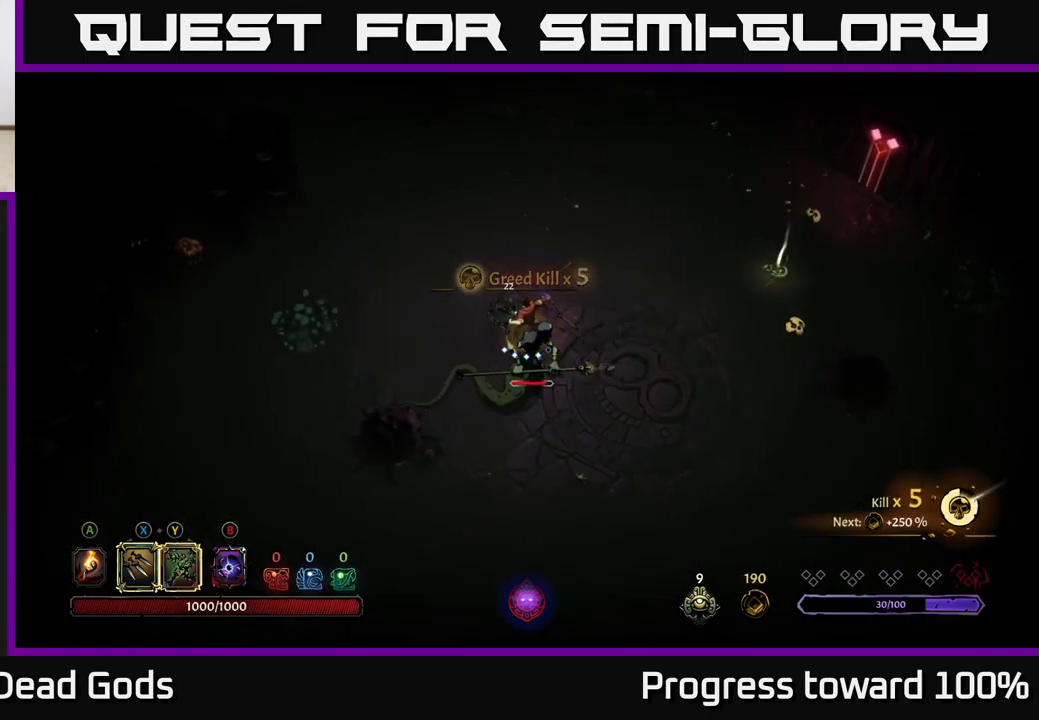
{"buttons": ["X"], "left_stick": "down-left", "right_stick": "center", "events": [[167, "X", "down"], [317, "X", "up"], [417, "X", "down"]]}
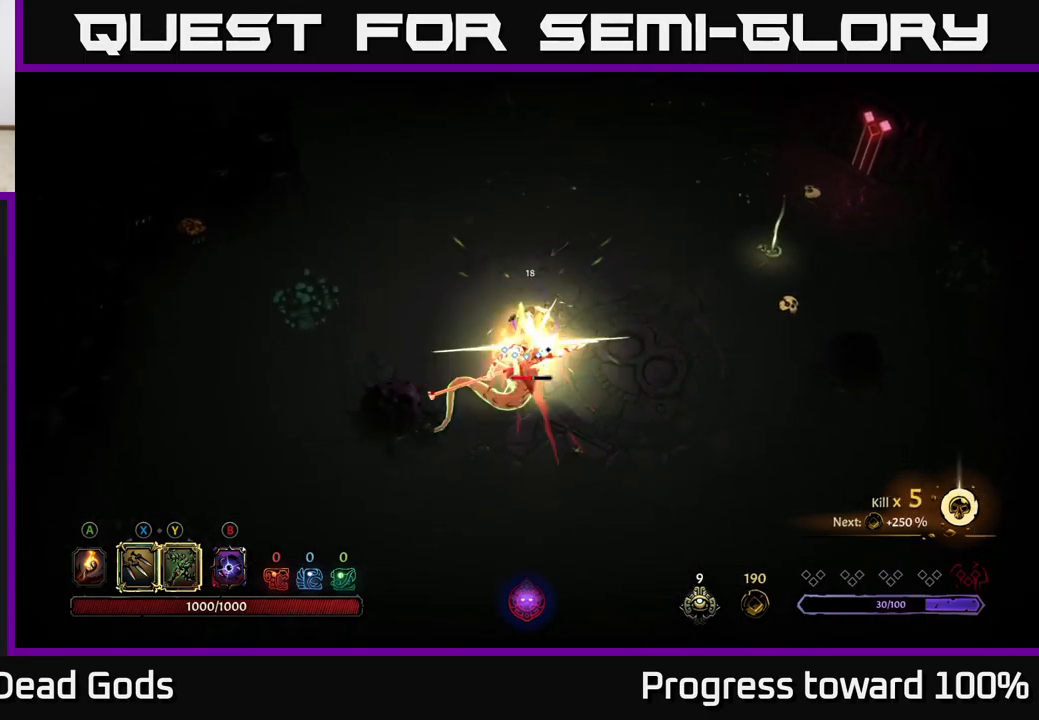
{"buttons": [], "left_stick": "center", "right_stick": "center", "events": [[67, "X", "up"], [167, "X", "down"], [300, "X", "up"], [417, "left_stick", "center"]]}
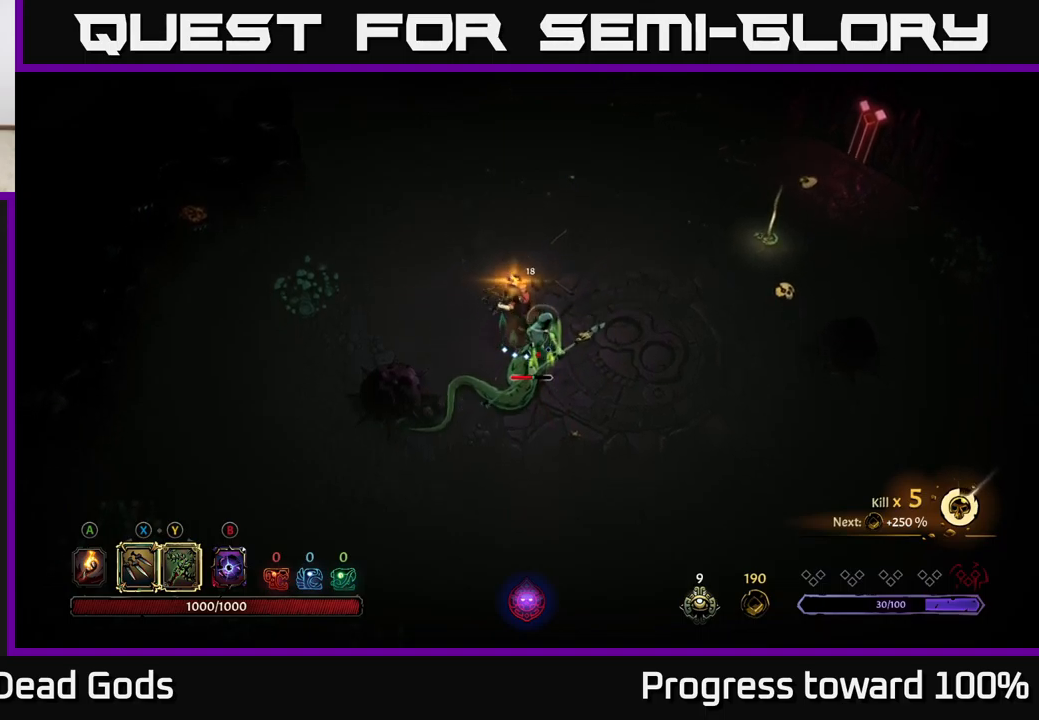
{"buttons": ["Y"], "left_stick": "down", "right_stick": "center", "events": [[317, "left_stick", "down"], [500, "Y", "down"]]}